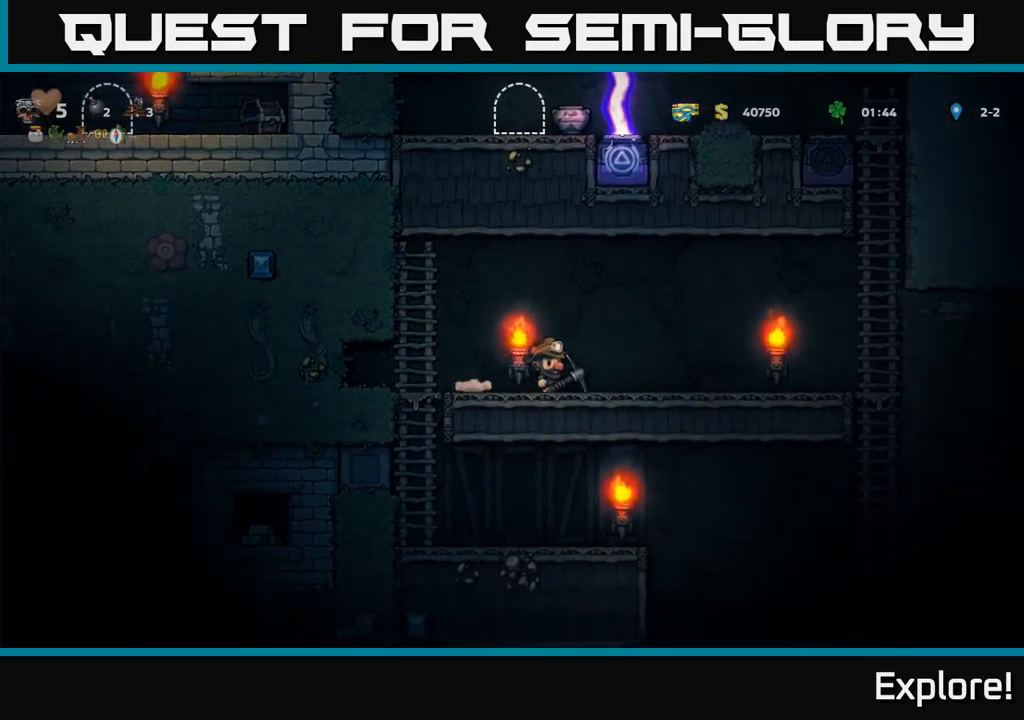
Gameplay with a controller (Xbox layout); each line is a JSON object with the inputs held at the frame after it. "events" lists button and stick changes between this image and that frame as [ms after this image, input, new state], when the widget could be followed in between. Not read: left_stick.
{"buttons": ["A", "X", "DPAD_LEFT"], "right_stick": "center", "events": [[216, "DPAD_LEFT", "down"], [316, "A", "down"], [316, "X", "down"]]}
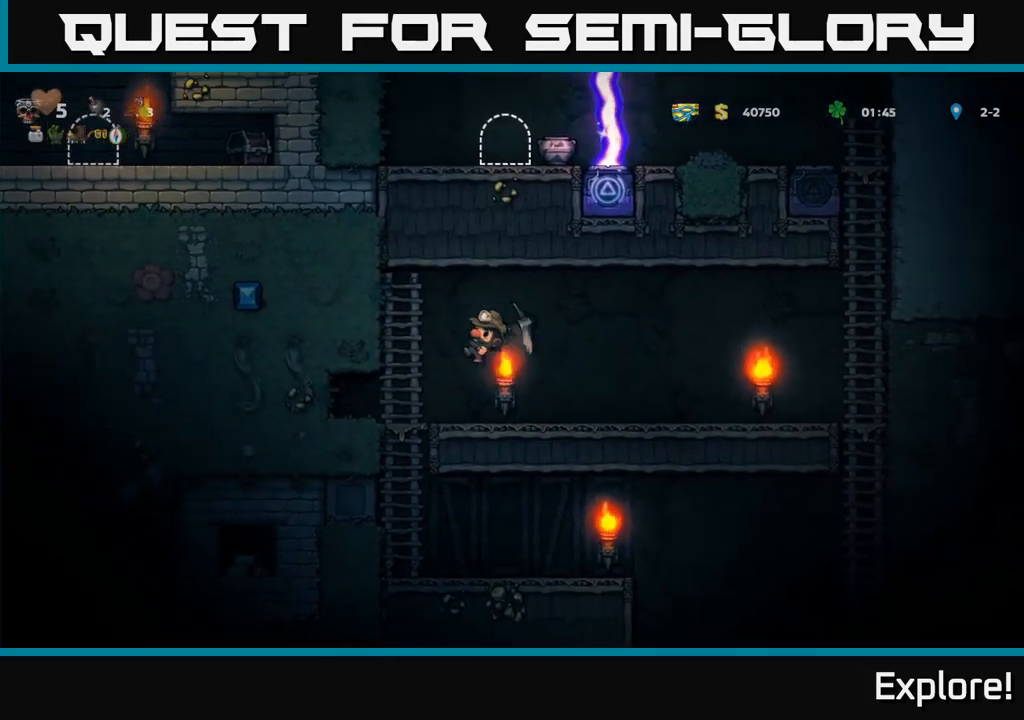
{"buttons": ["DPAD_RIGHT"], "right_stick": "center", "events": [[200, "DPAD_LEFT", "up"], [200, "X", "up"], [233, "A", "up"], [283, "DPAD_RIGHT", "down"]]}
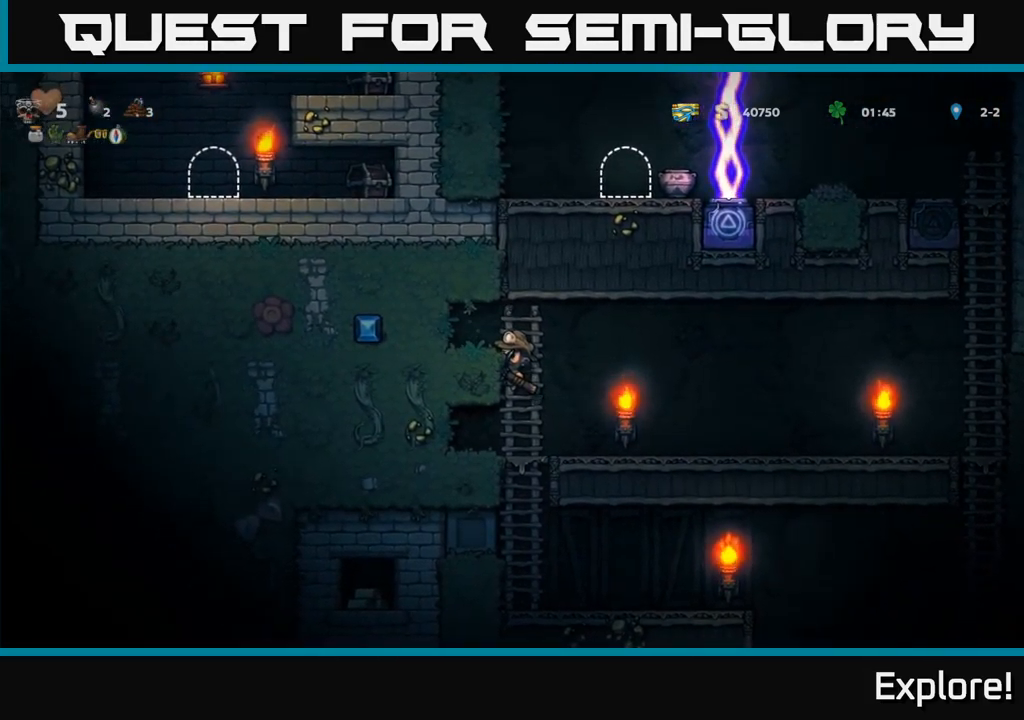
{"buttons": [], "right_stick": "center", "events": [[33, "DPAD_RIGHT", "up"], [183, "DPAD_LEFT", "down"], [200, "A", "down"], [350, "A", "up"], [383, "DPAD_LEFT", "up"]]}
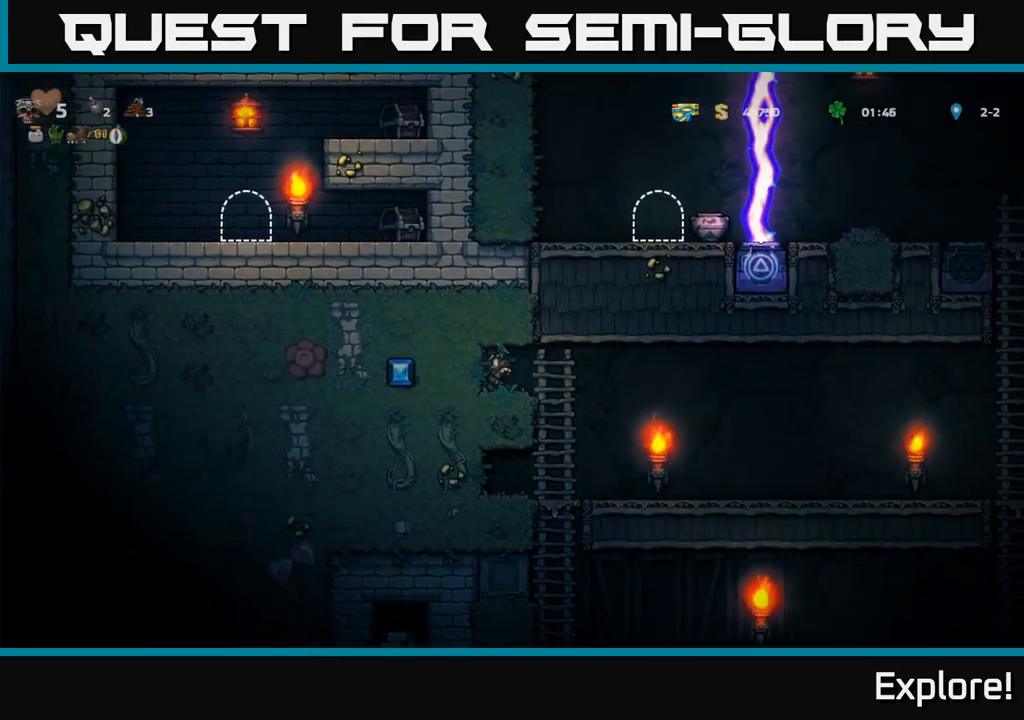
{"buttons": [], "right_stick": "center", "events": []}
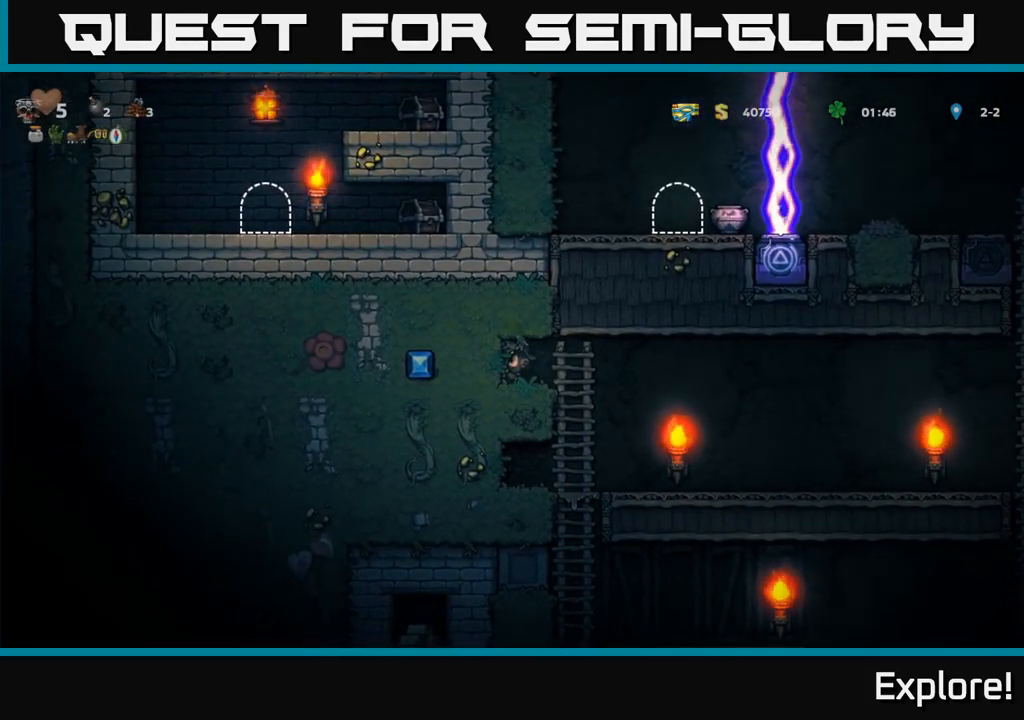
{"buttons": [], "right_stick": "center", "events": [[266, "X", "down"], [400, "X", "up"]]}
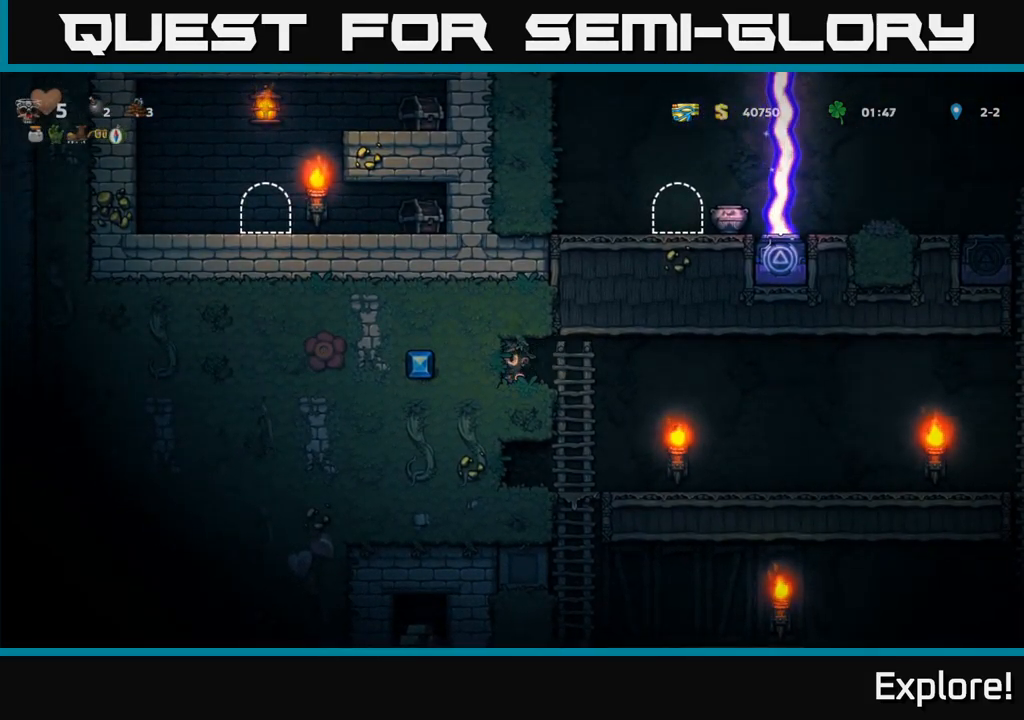
{"buttons": [], "right_stick": "center", "events": [[416, "A", "down"], [416, "X", "down"], [483, "A", "up"], [483, "X", "up"]]}
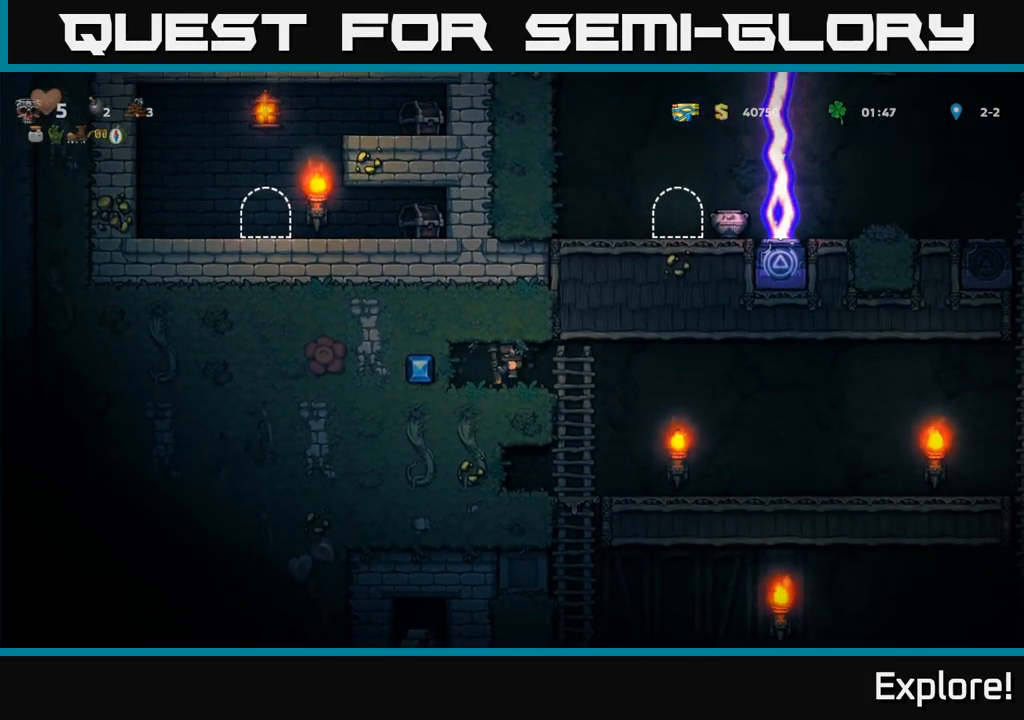
{"buttons": [], "right_stick": "center", "events": []}
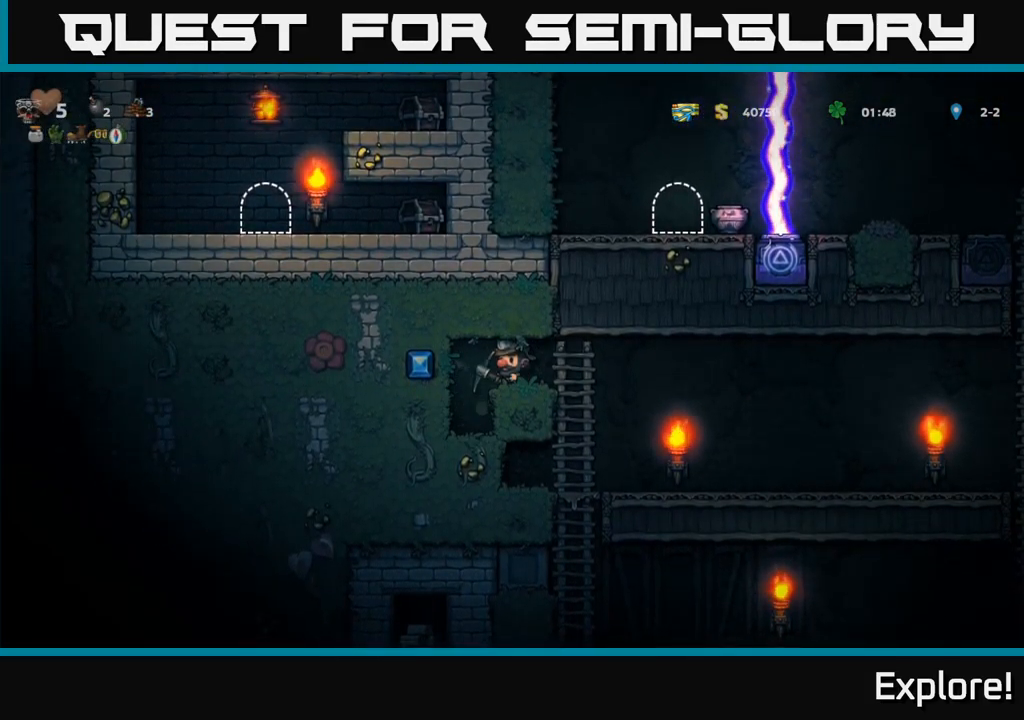
{"buttons": [], "right_stick": "center", "events": [[183, "A", "down"], [183, "X", "down"], [250, "A", "up"], [250, "X", "up"]]}
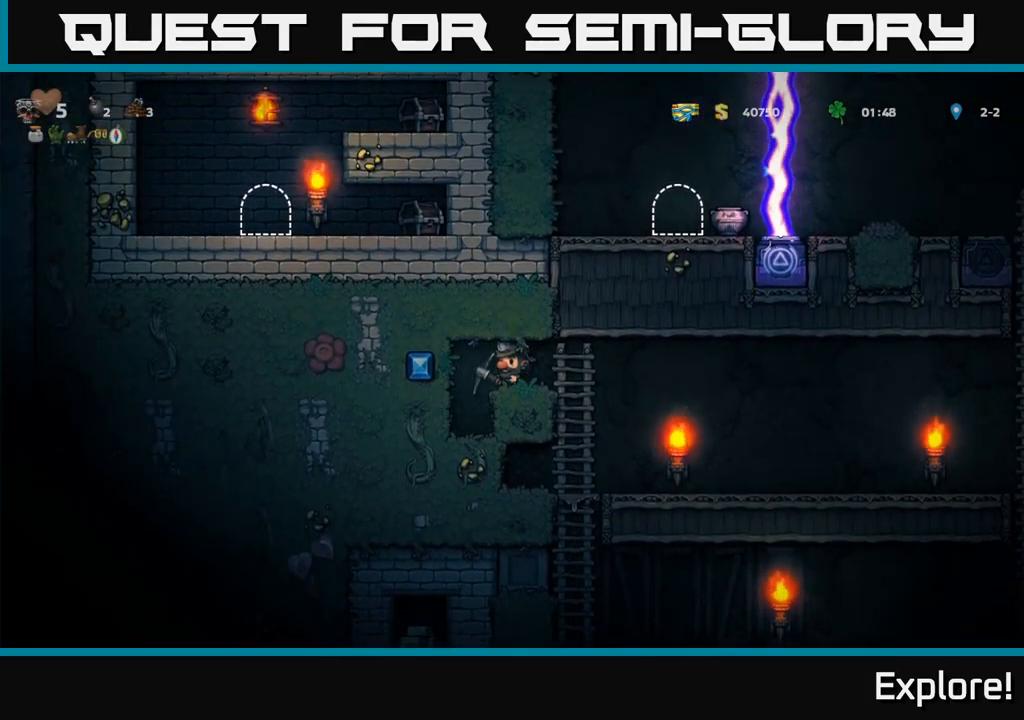
{"buttons": [], "right_stick": "center", "events": [[366, "DPAD_LEFT", "down"], [466, "DPAD_LEFT", "up"]]}
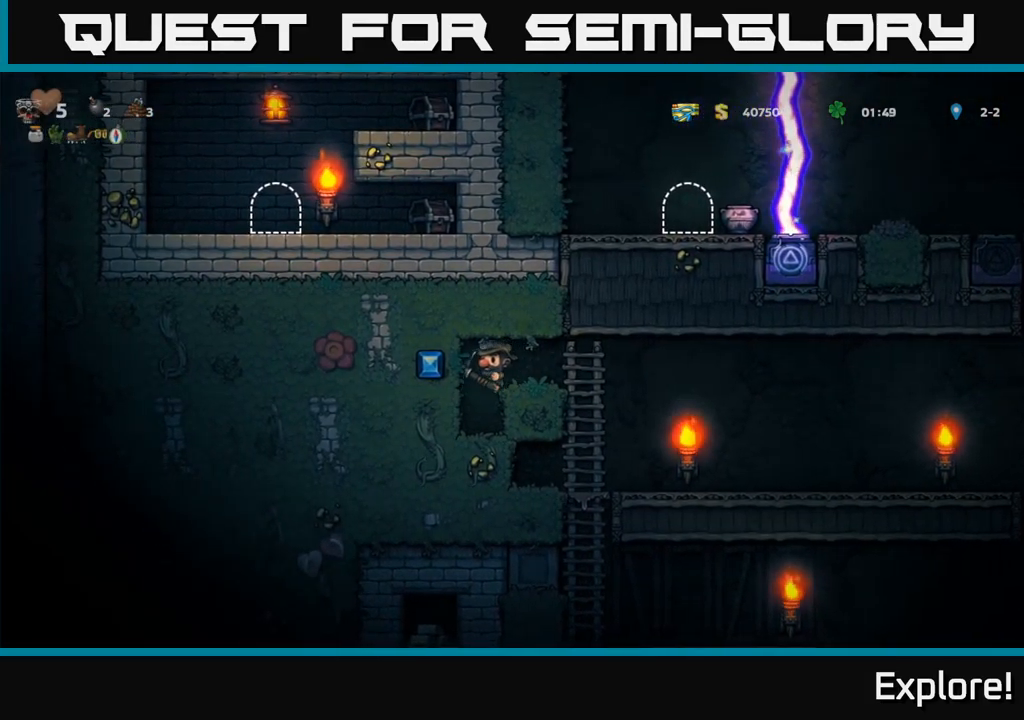
{"buttons": ["A", "X"], "right_stick": "center", "events": [[383, "A", "down"], [417, "X", "down"]]}
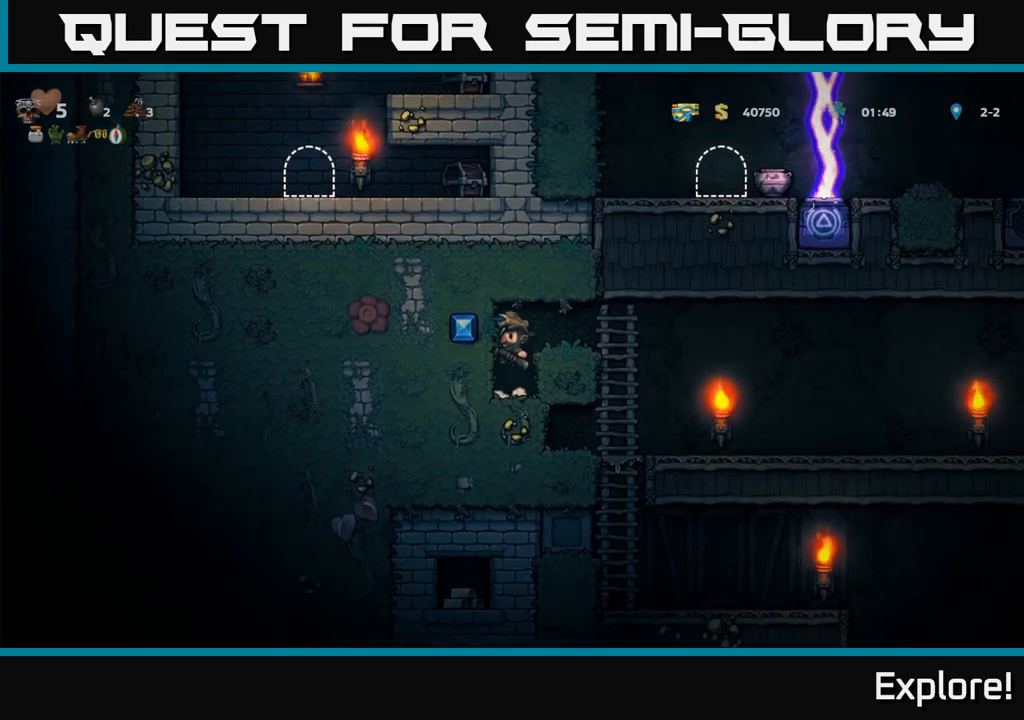
{"buttons": [], "right_stick": "center", "events": [[200, "X", "up"], [250, "A", "up"]]}
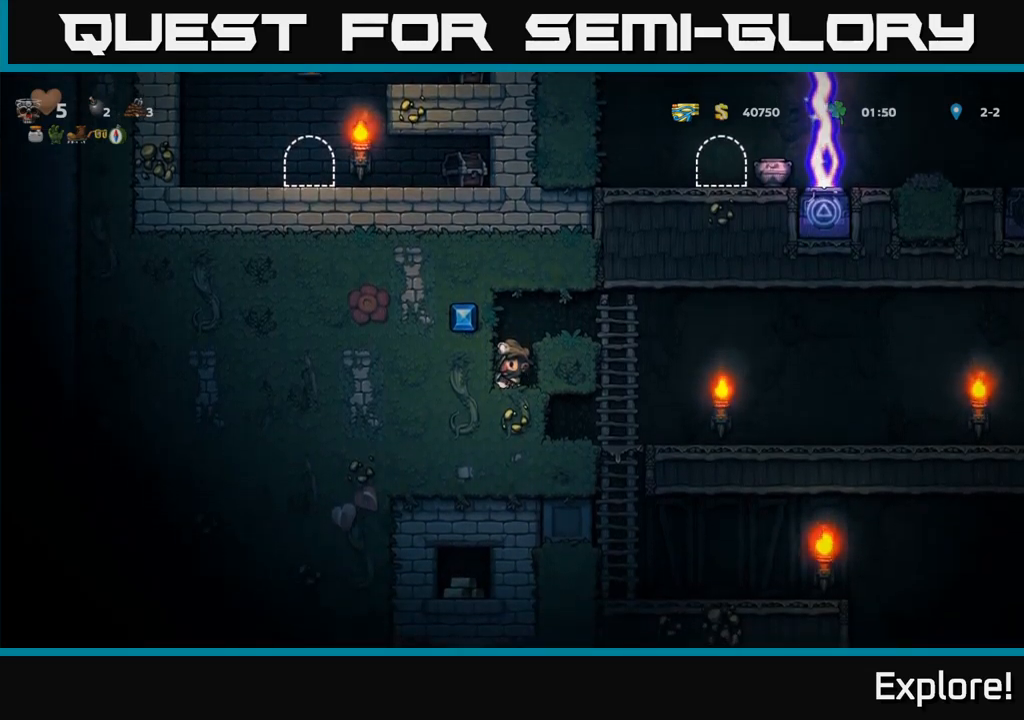
{"buttons": ["A", "X"], "right_stick": "center", "events": [[317, "X", "down"], [333, "A", "down"]]}
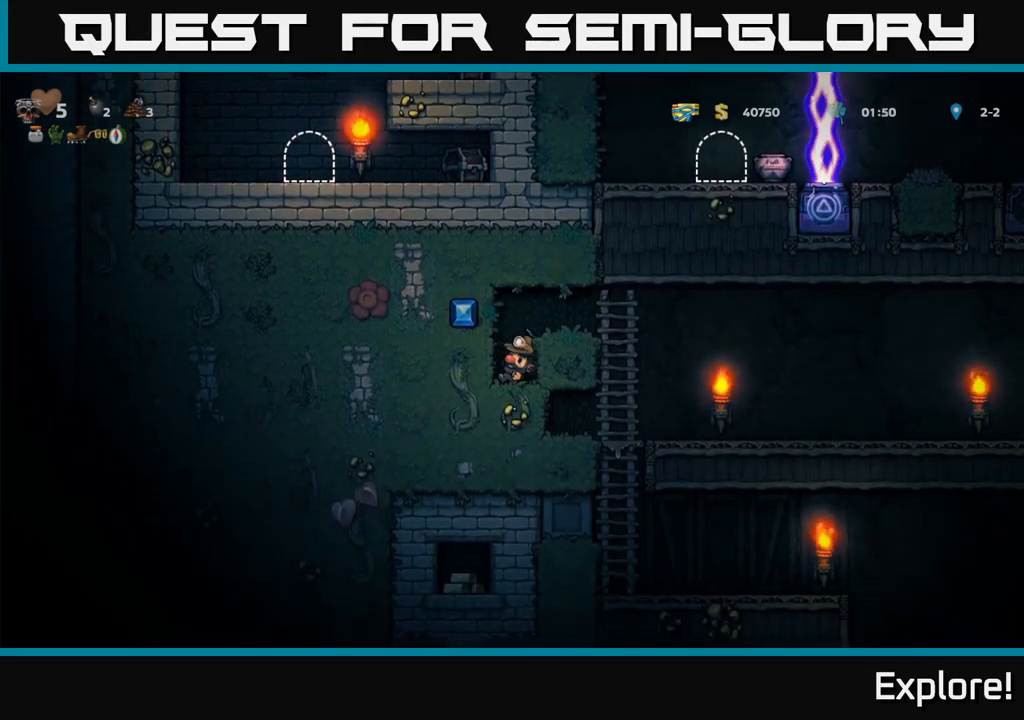
{"buttons": [], "right_stick": "center", "events": [[67, "X", "up"], [100, "A", "up"]]}
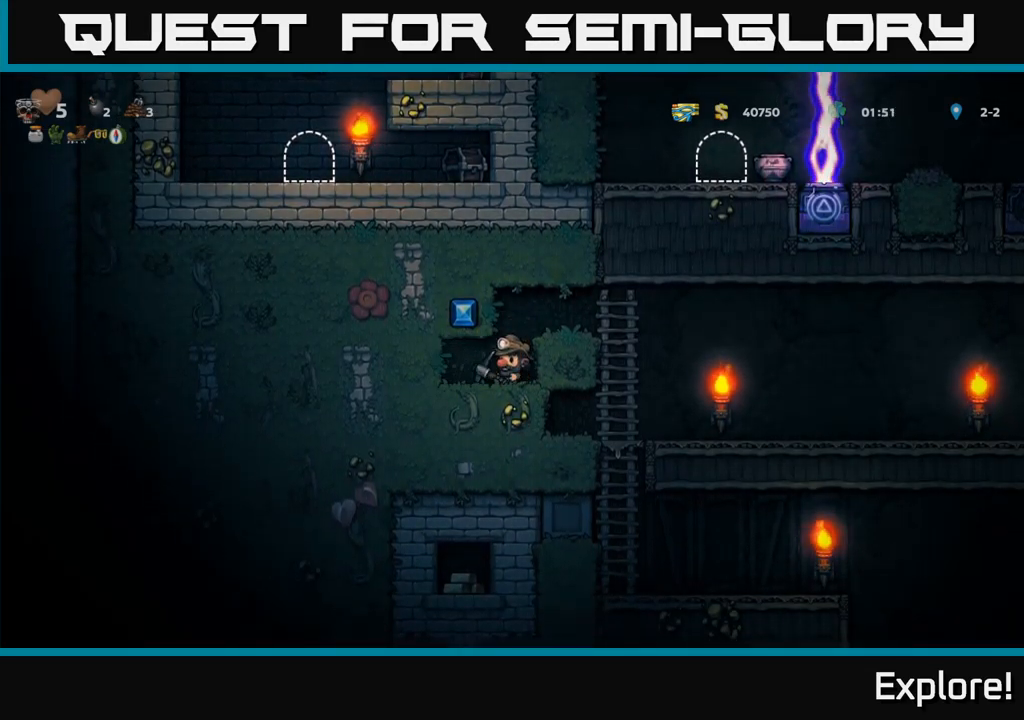
{"buttons": ["A", "X"], "right_stick": "center", "events": [[367, "A", "down"], [367, "X", "down"]]}
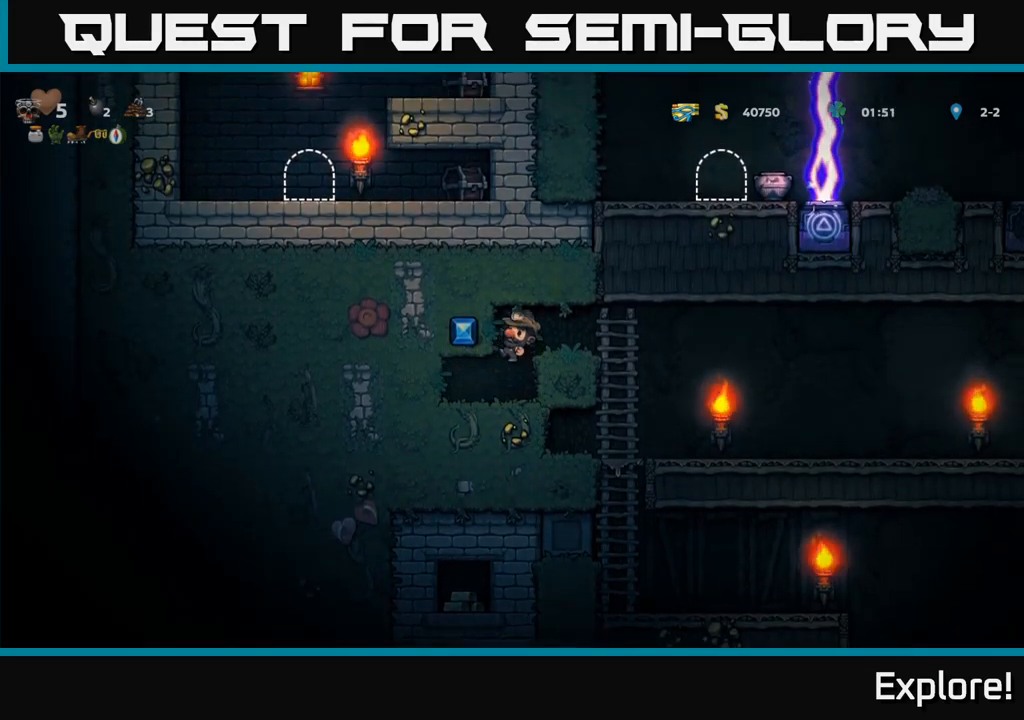
{"buttons": [], "right_stick": "center", "events": [[67, "X", "up"], [100, "A", "up"]]}
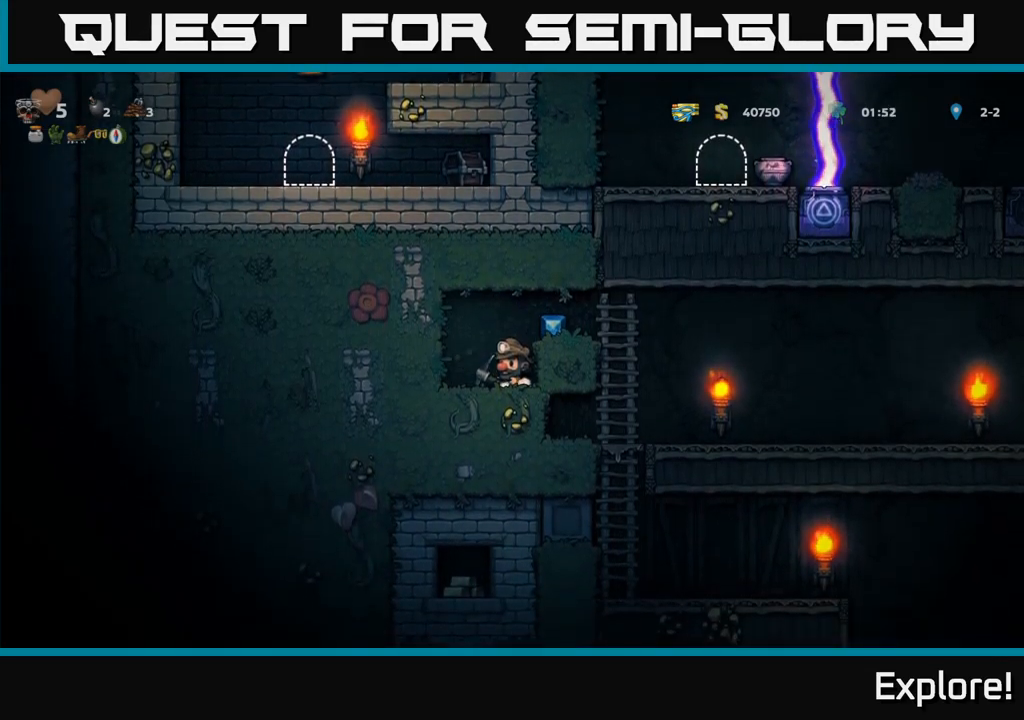
{"buttons": [], "right_stick": "center", "events": []}
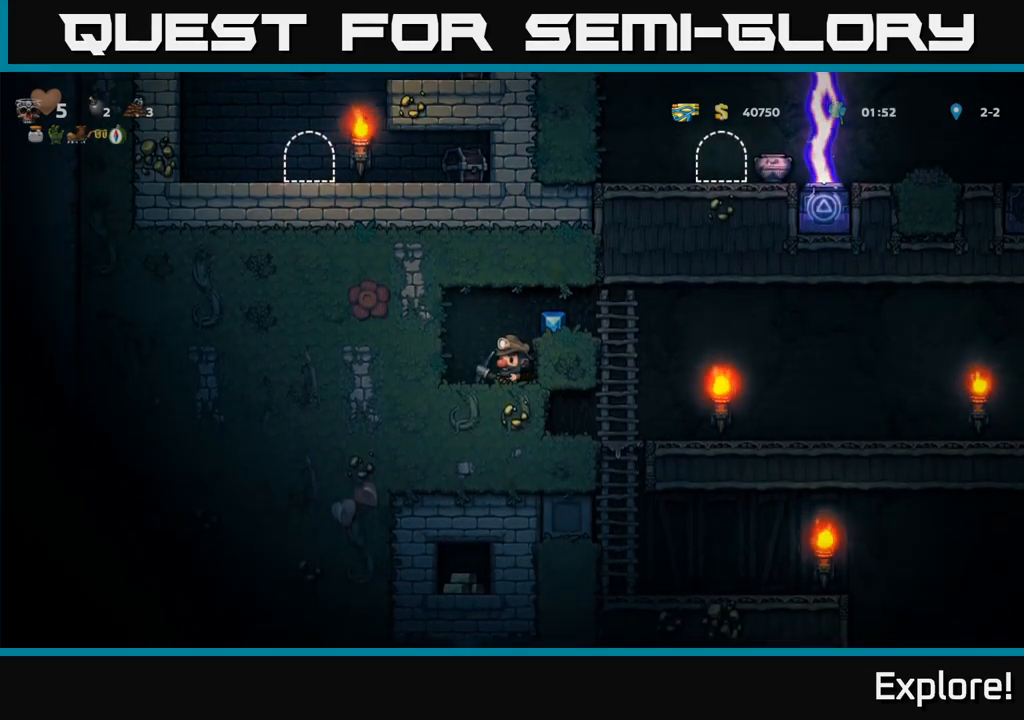
{"buttons": [], "right_stick": "center", "events": [[133, "A", "down"], [133, "X", "down"], [317, "X", "up"], [350, "A", "up"]]}
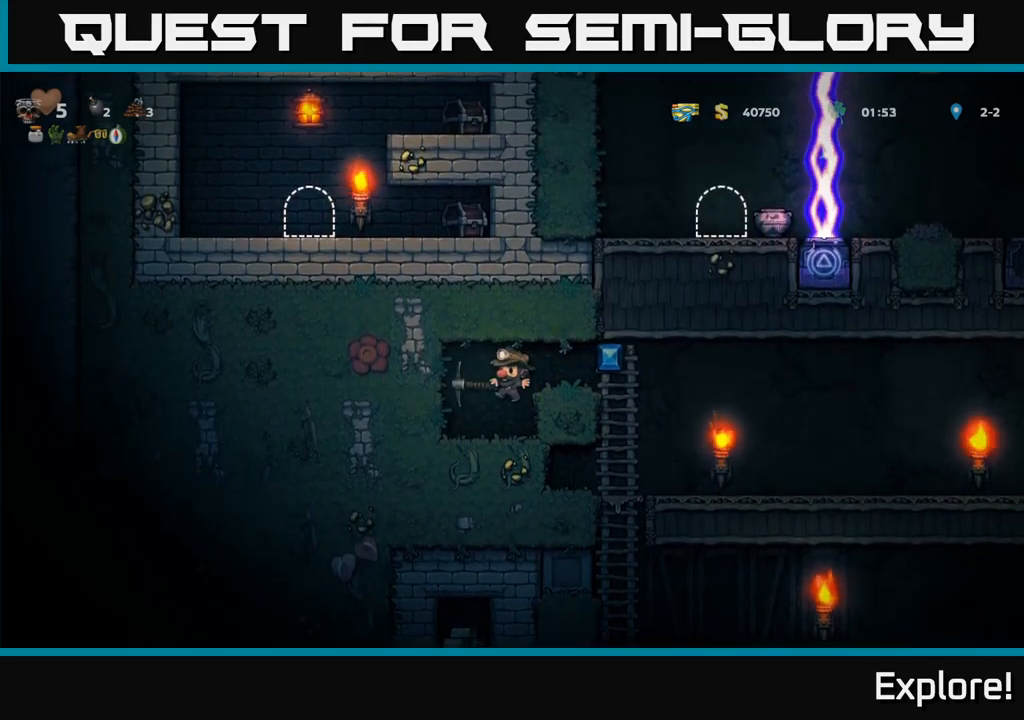
{"buttons": ["A"], "right_stick": "center", "events": [[483, "A", "down"]]}
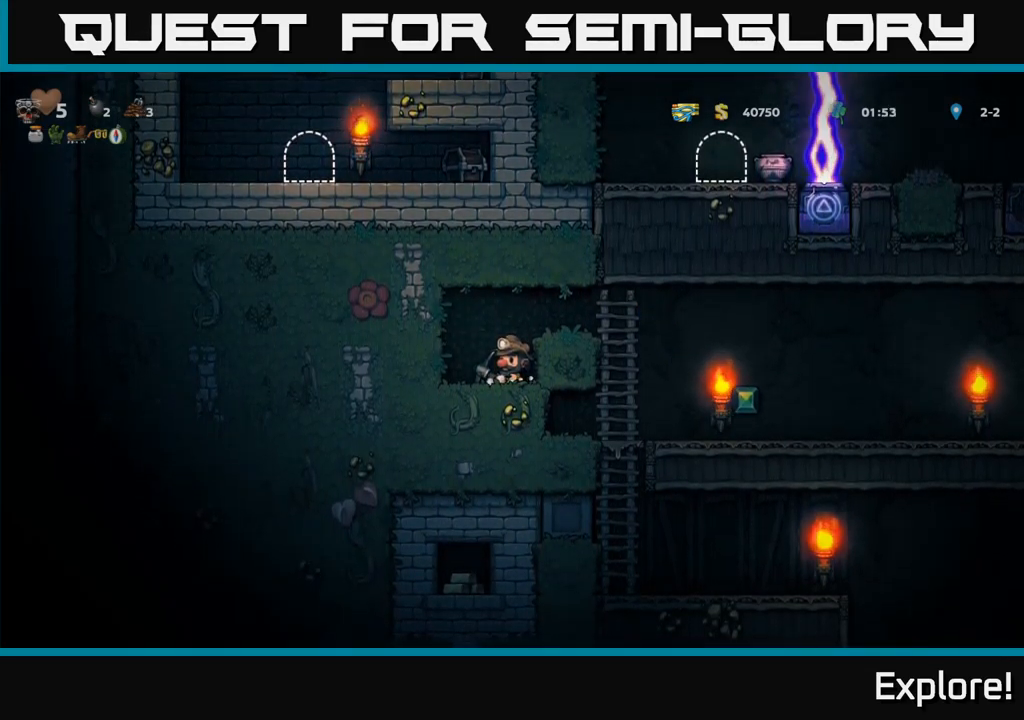
{"buttons": ["DPAD_RIGHT"], "right_stick": "center", "events": [[17, "DPAD_RIGHT", "down"], [167, "A", "up"]]}
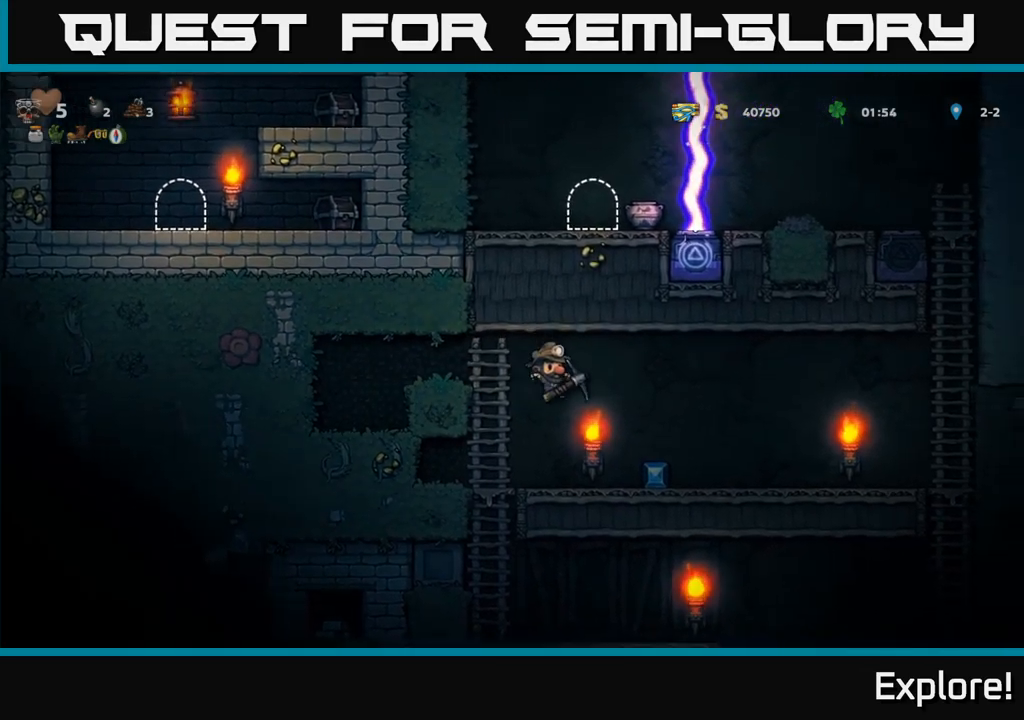
{"buttons": ["A", "DPAD_LEFT"], "right_stick": "center", "events": [[233, "DPAD_RIGHT", "up"], [283, "DPAD_LEFT", "down"], [484, "A", "down"]]}
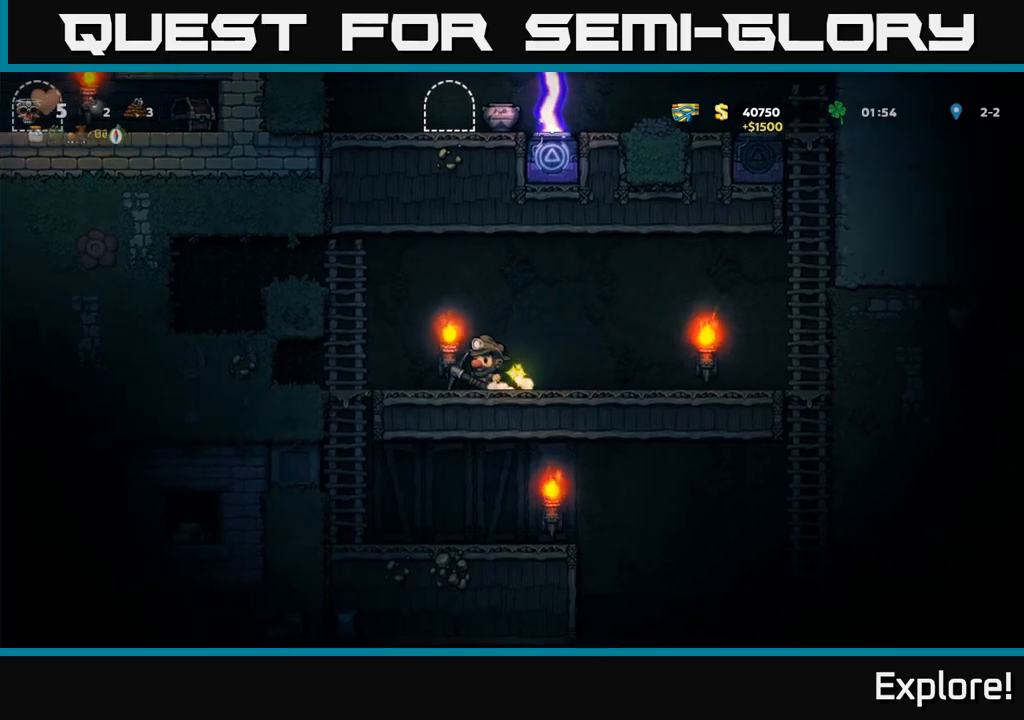
{"buttons": ["A", "DPAD_LEFT"], "right_stick": "center", "events": [[167, "DPAD_UP", "down"], [184, "A", "up"], [484, "A", "down"], [484, "DPAD_UP", "up"]]}
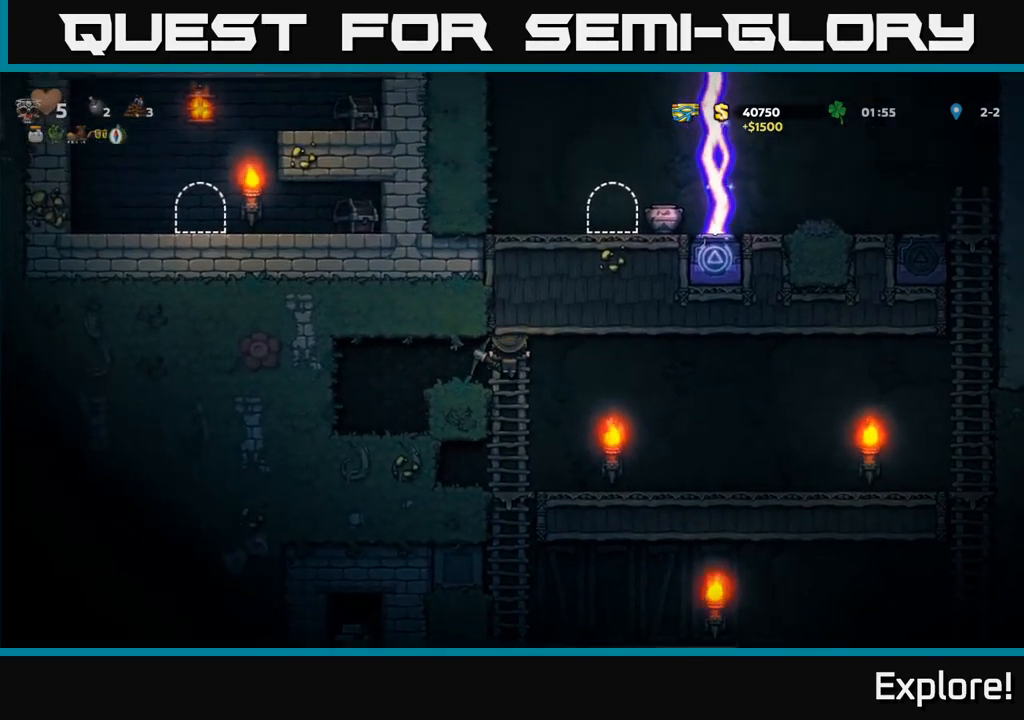
{"buttons": [], "right_stick": "center", "events": [[100, "A", "up"], [367, "DPAD_LEFT", "up"]]}
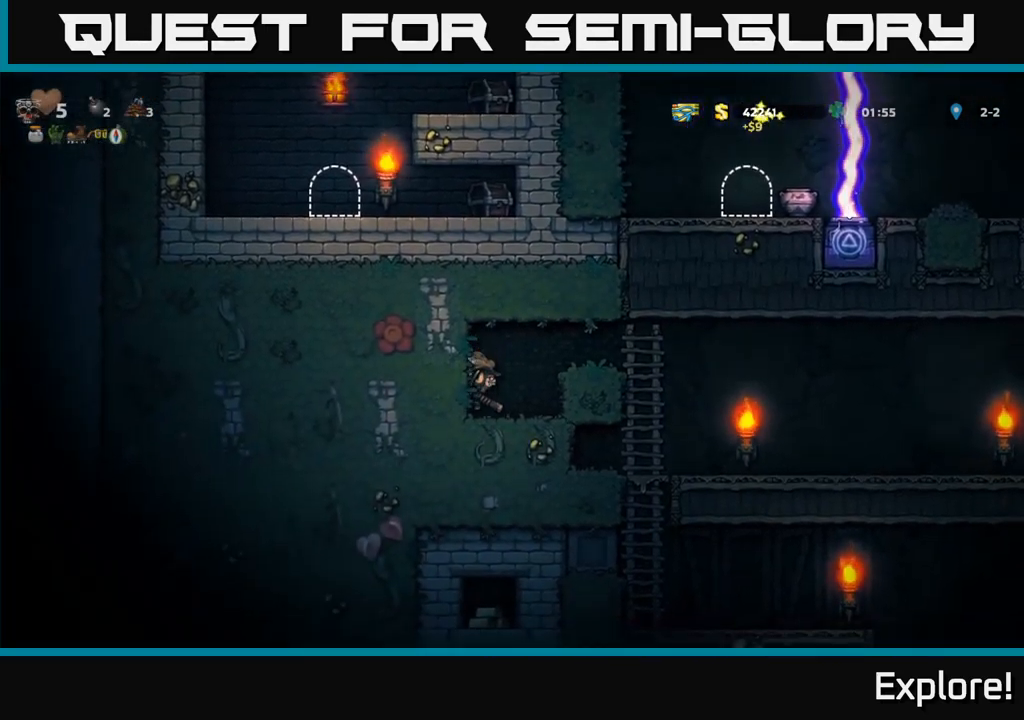
{"buttons": ["DPAD_RIGHT"], "right_stick": "center", "events": [[150, "DPAD_RIGHT", "down"], [200, "A", "down"], [200, "X", "down"], [484, "X", "up"], [500, "A", "up"]]}
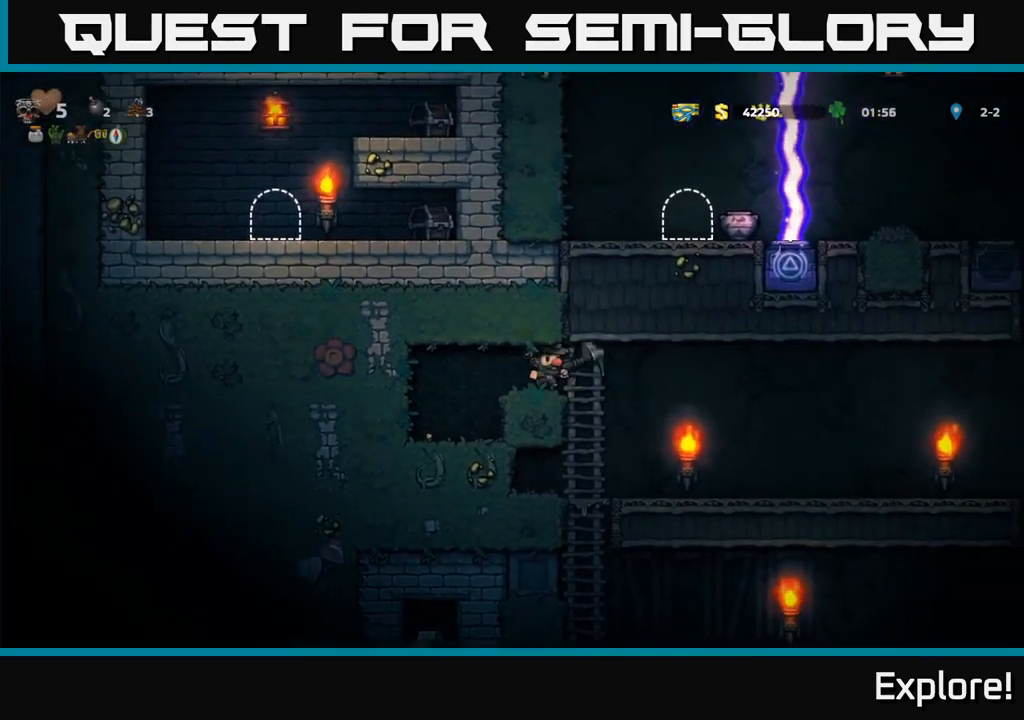
{"buttons": [], "right_stick": "center", "events": [[17, "DPAD_RIGHT", "up"]]}
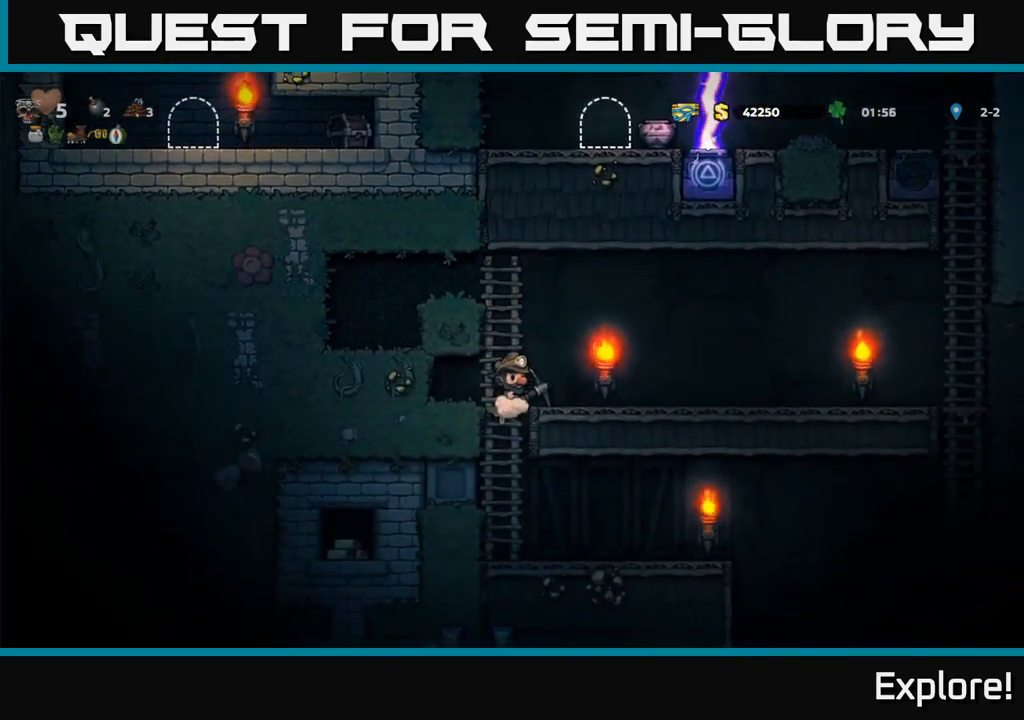
{"buttons": ["A", "DPAD_LEFT"], "right_stick": "center", "events": [[17, "DPAD_RIGHT", "down"], [250, "DPAD_RIGHT", "up"], [317, "DPAD_LEFT", "down"], [367, "A", "down"]]}
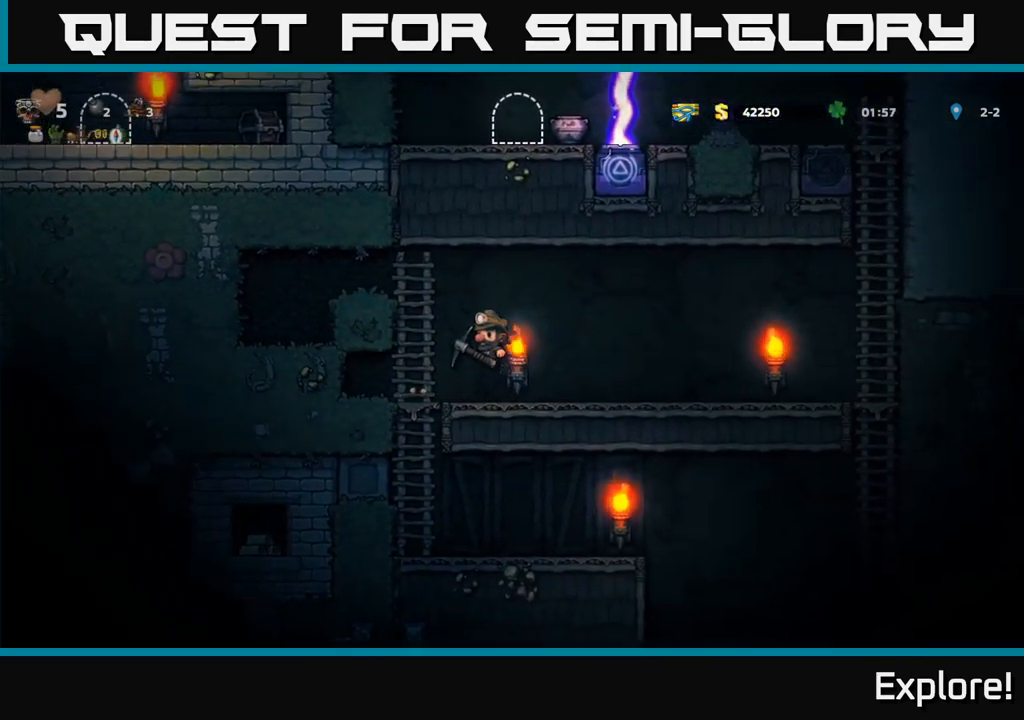
{"buttons": [], "right_stick": "center", "events": [[84, "A", "up"], [250, "A", "down"], [367, "A", "up"], [417, "DPAD_LEFT", "up"]]}
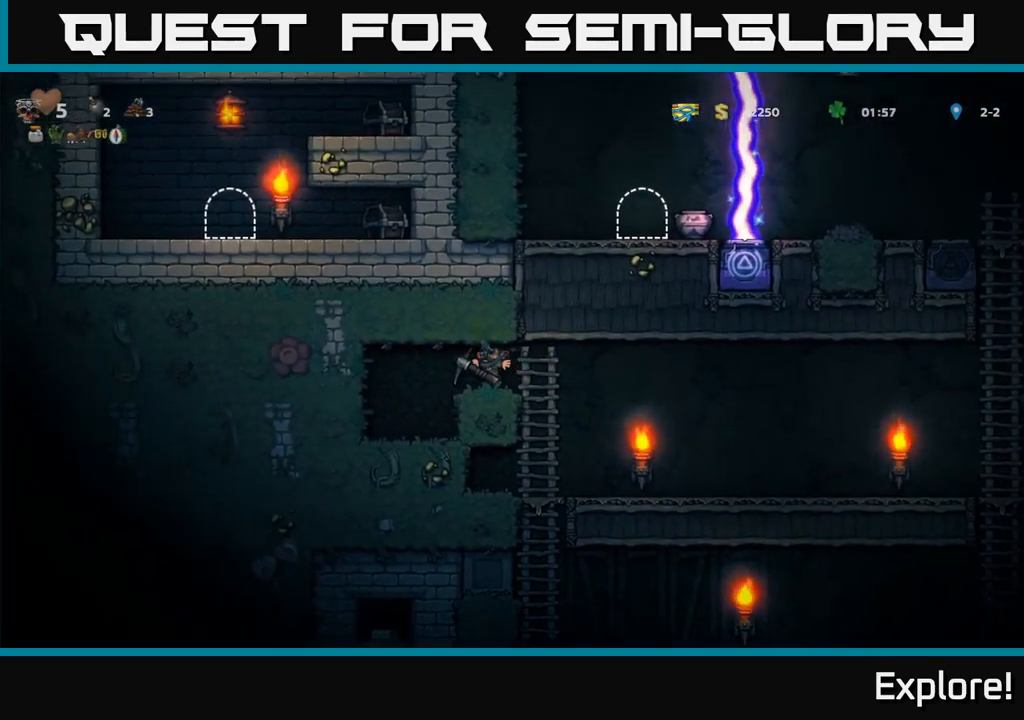
{"buttons": [], "right_stick": "center", "events": [[267, "DPAD_LEFT", "down"], [400, "DPAD_LEFT", "up"]]}
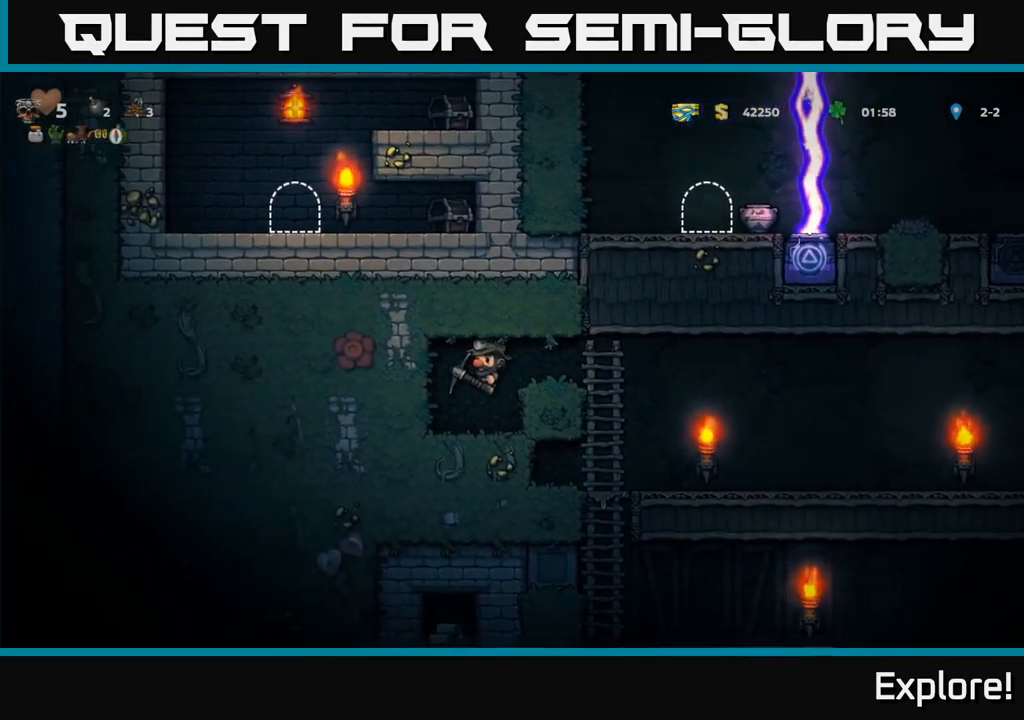
{"buttons": ["A", "X"], "right_stick": "center", "events": [[300, "A", "down"], [317, "X", "down"], [384, "DPAD_LEFT", "down"], [484, "DPAD_LEFT", "up"]]}
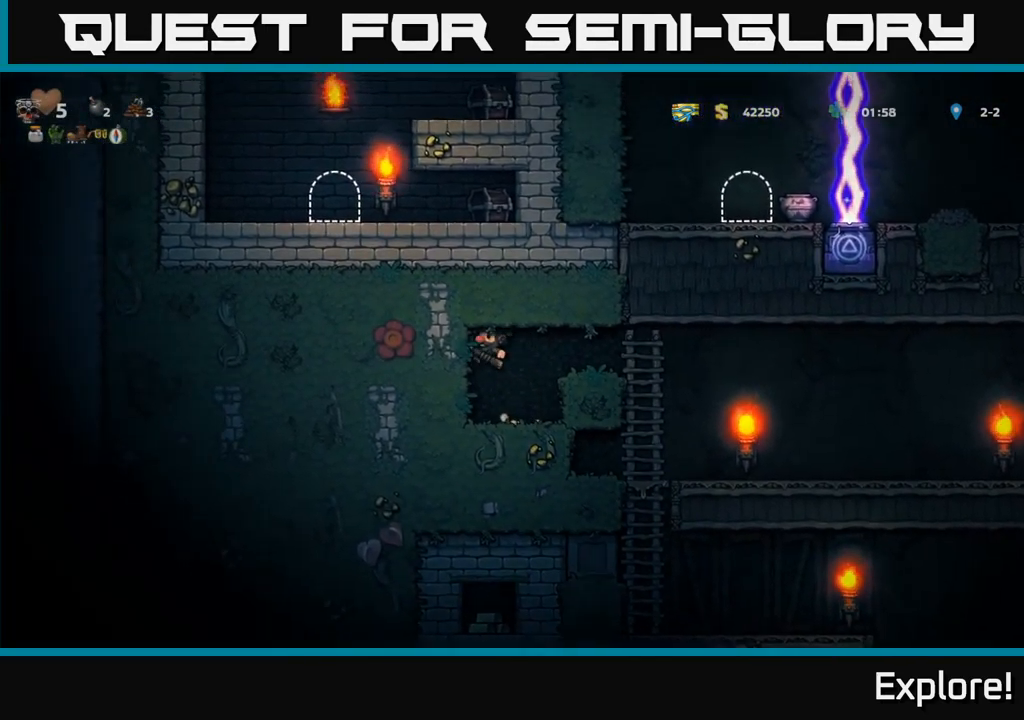
{"buttons": ["DPAD_RIGHT"], "right_stick": "center", "events": [[217, "X", "up"], [234, "A", "up"], [384, "DPAD_RIGHT", "down"]]}
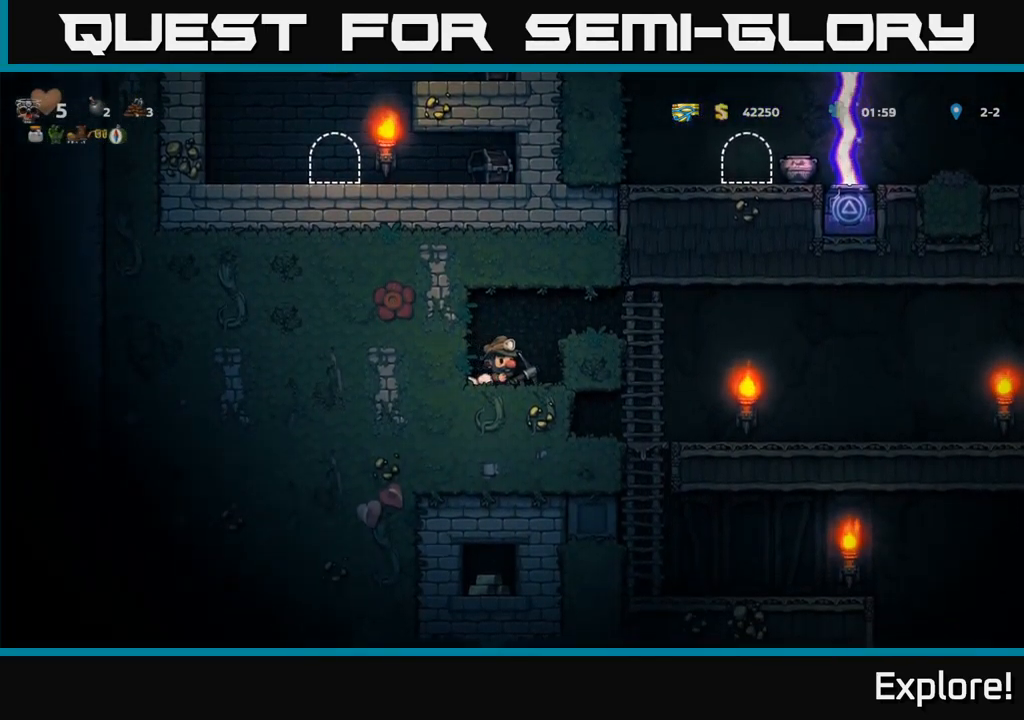
{"buttons": ["A"], "right_stick": "center", "events": [[67, "DPAD_RIGHT", "up"], [100, "DPAD_LEFT", "down"], [150, "A", "down"], [150, "X", "down"], [300, "DPAD_LEFT", "up"], [483, "X", "up"]]}